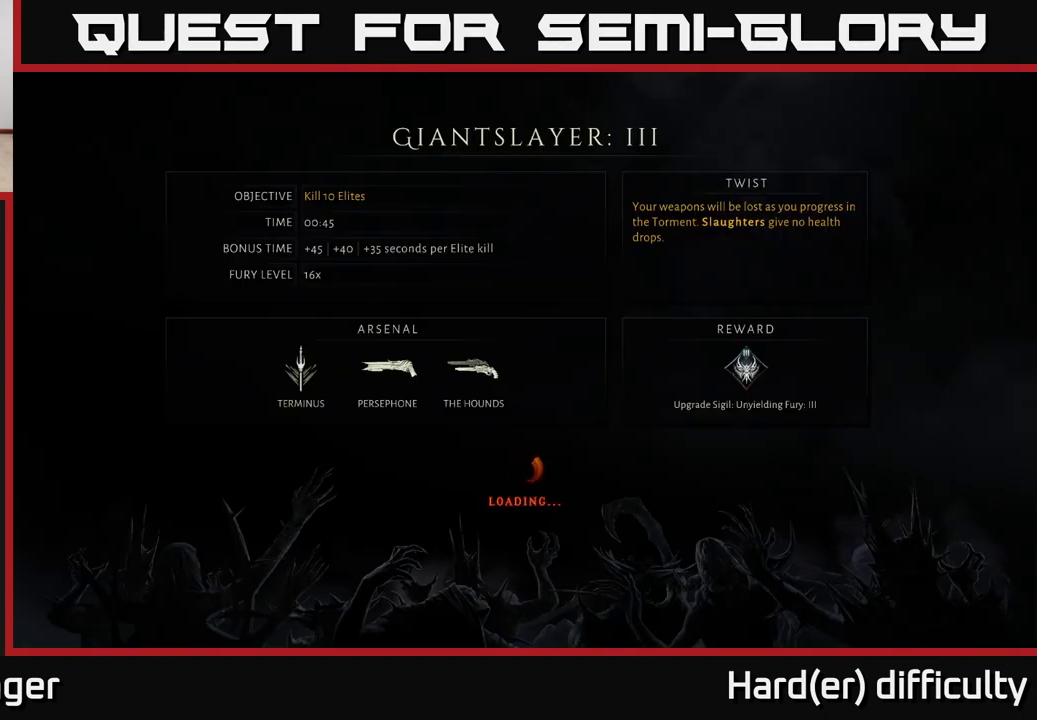
Gameplay with a controller (Xbox layout); each line is a JSON object with the inputs held at the frame after it. "events" lists button and stick changes between this image and that frame as [ms after this image, input, new state], when the widget could be followed in between.
{"buttons": [], "left_stick": "center", "right_stick": "center", "events": []}
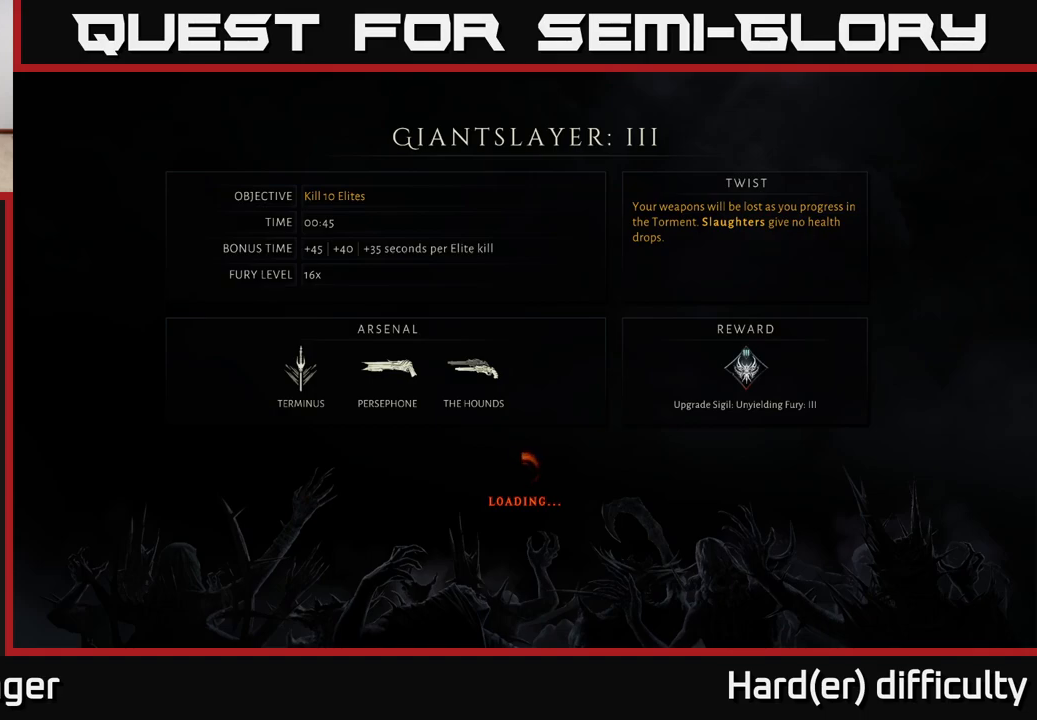
{"buttons": [], "left_stick": "center", "right_stick": "center", "events": []}
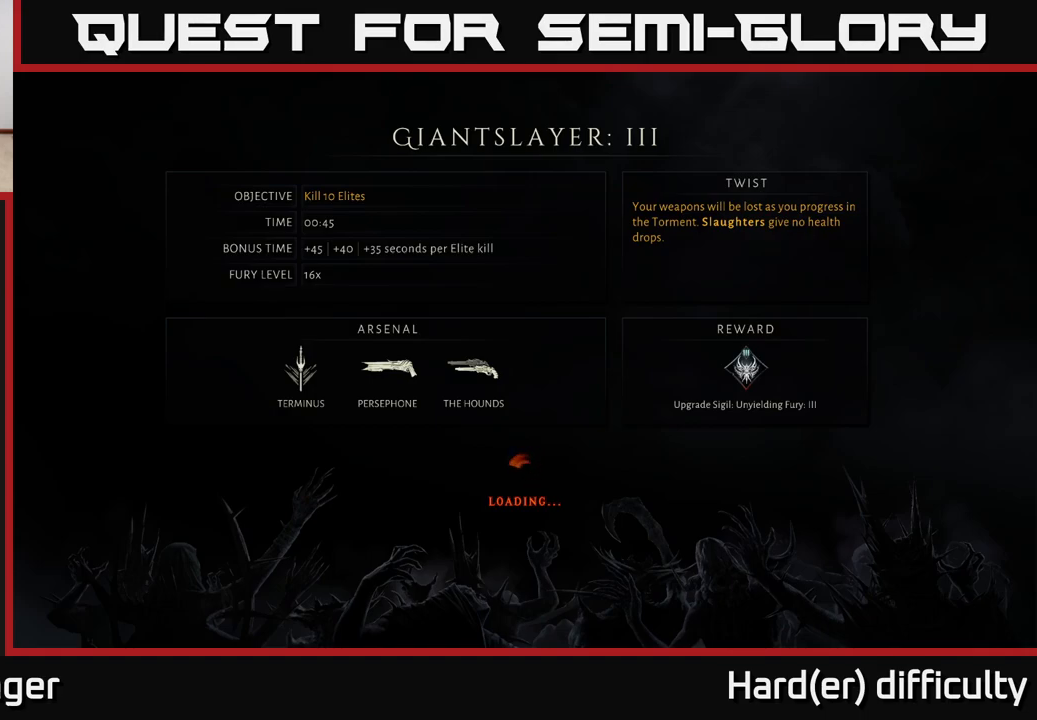
{"buttons": [], "left_stick": "center", "right_stick": "center", "events": []}
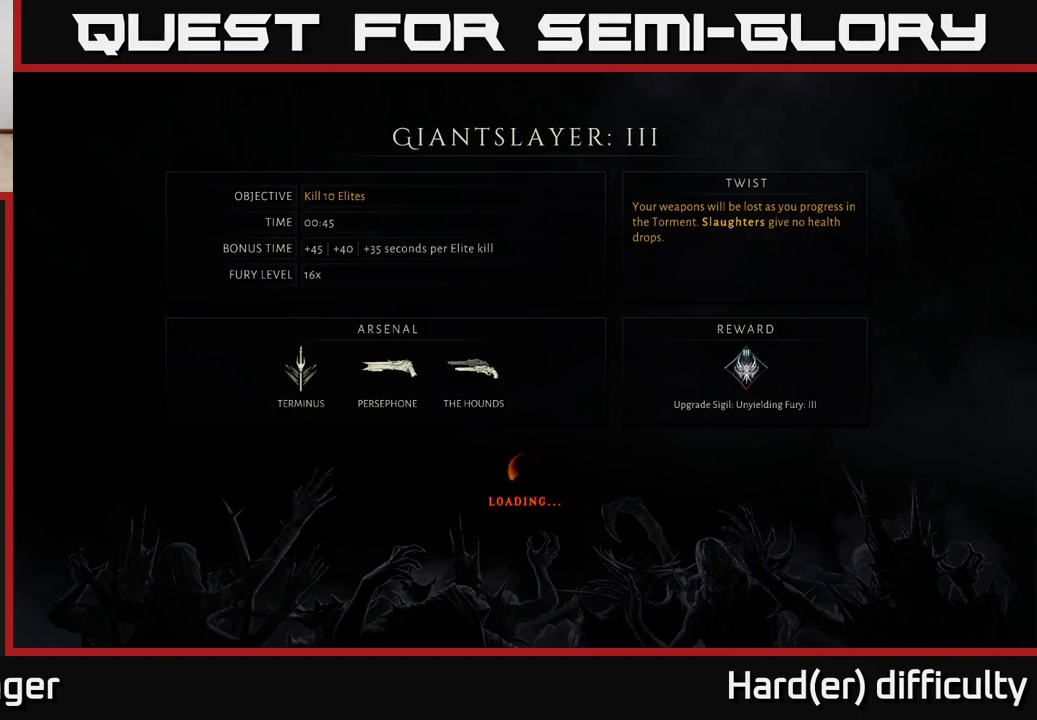
{"buttons": [], "left_stick": "center", "right_stick": "center", "events": []}
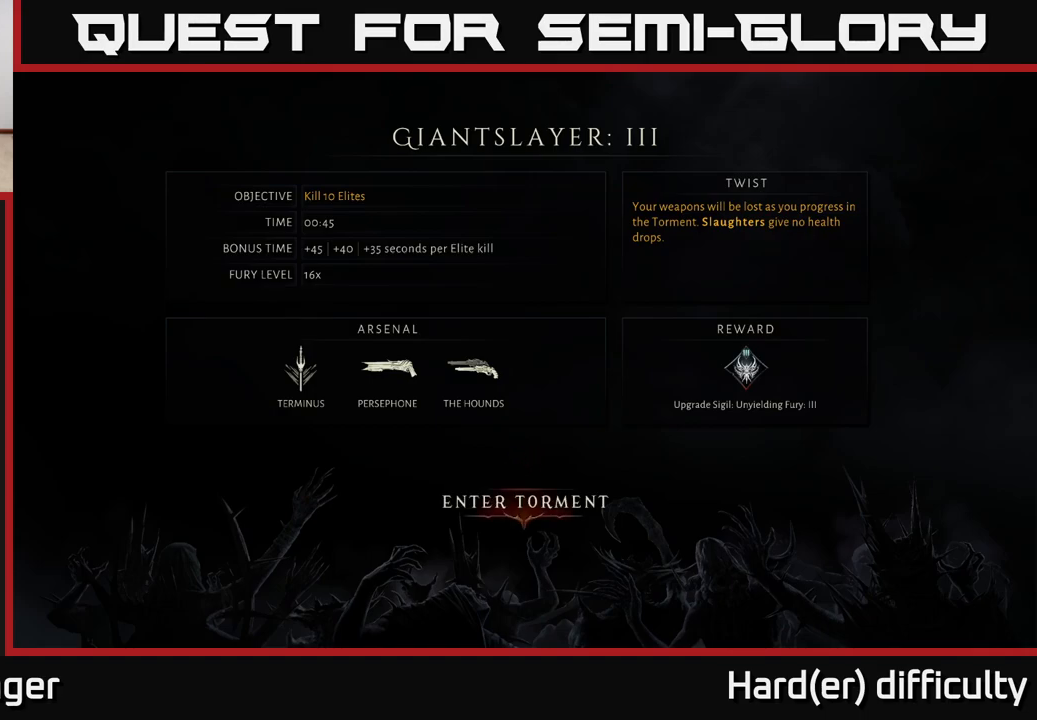
{"buttons": [], "left_stick": "center", "right_stick": "center", "events": [[350, "B", "down"], [433, "B", "up"]]}
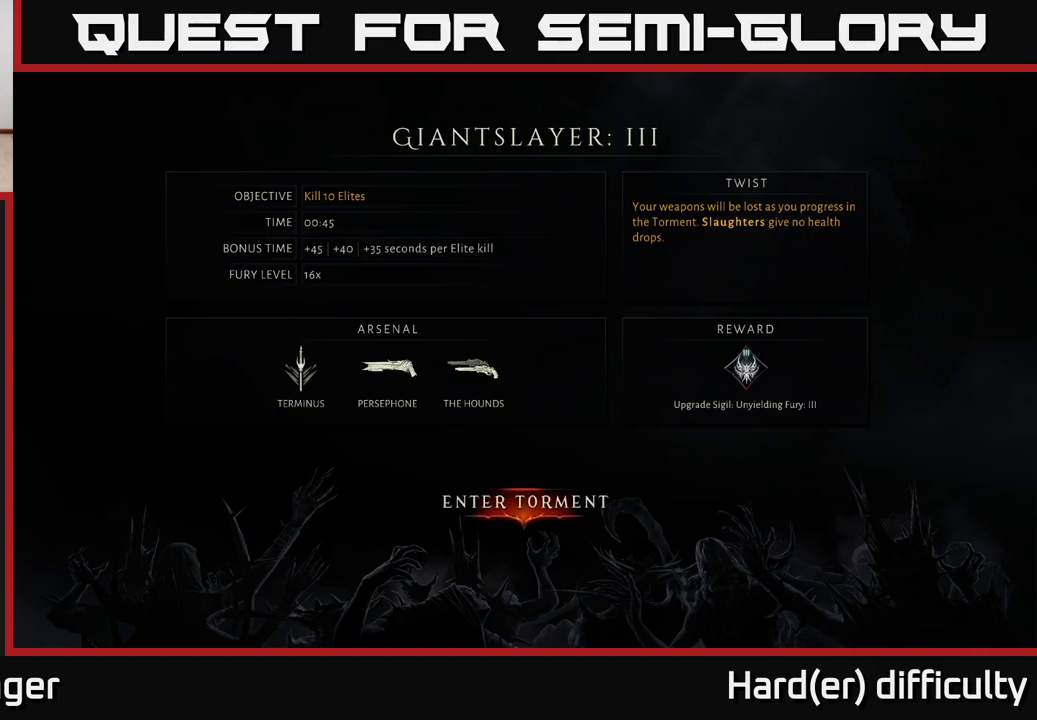
{"buttons": [], "left_stick": "center", "right_stick": "center", "events": [[117, "A", "down"], [167, "A", "up"]]}
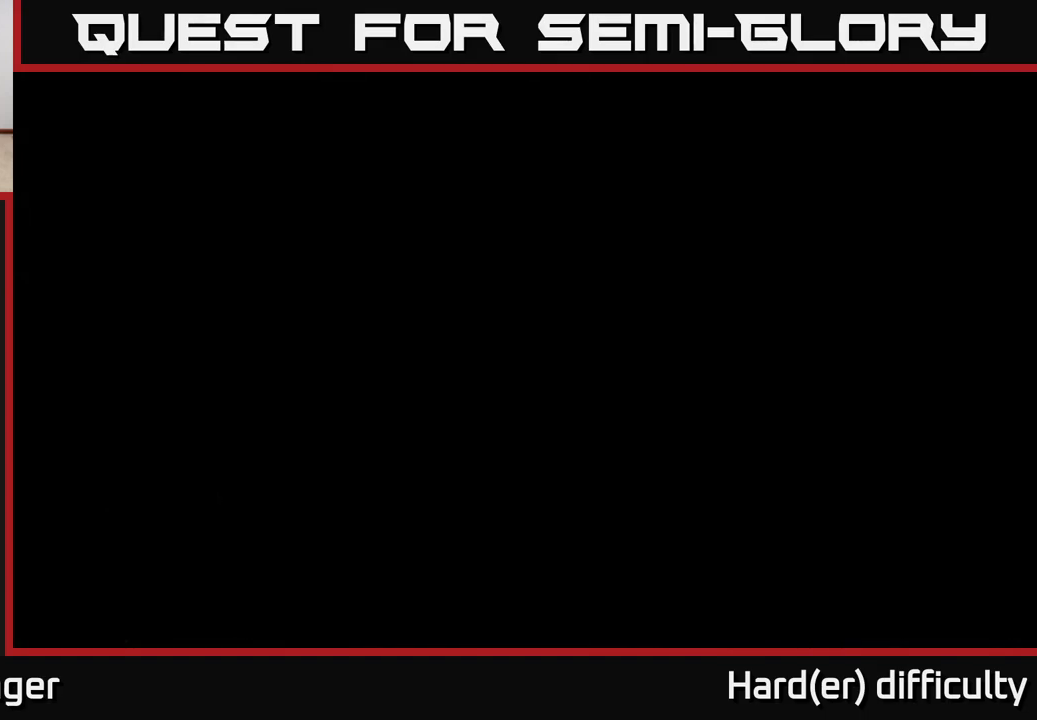
{"buttons": [], "left_stick": "center", "right_stick": "center", "events": []}
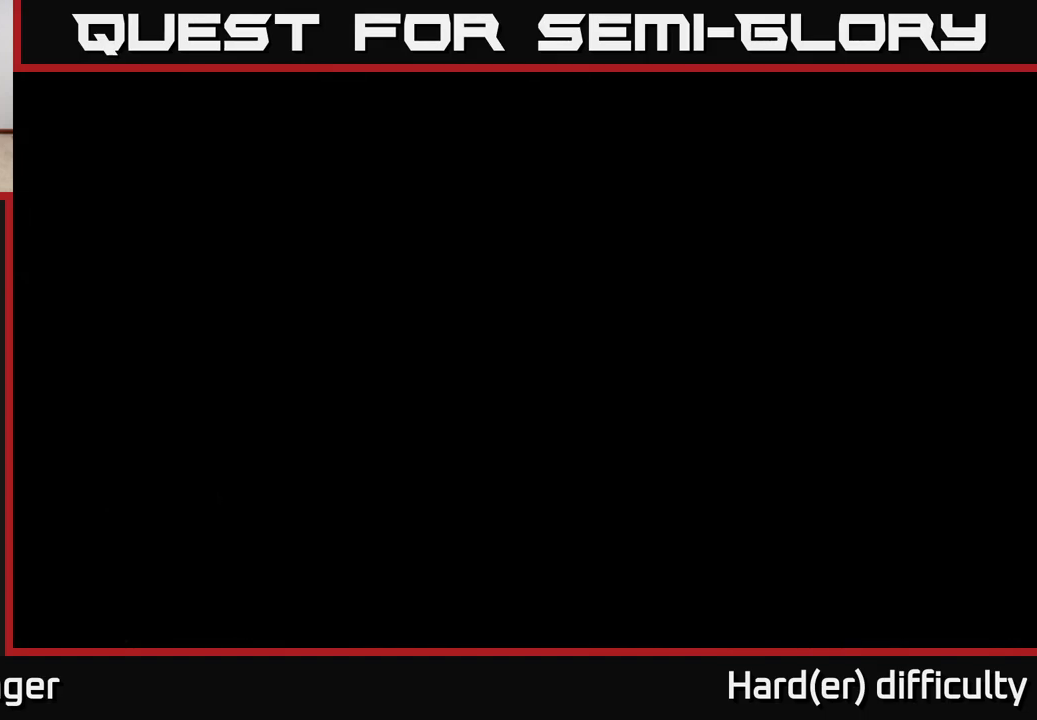
{"buttons": ["B"], "left_stick": "center", "right_stick": "center", "events": [[450, "B", "down"]]}
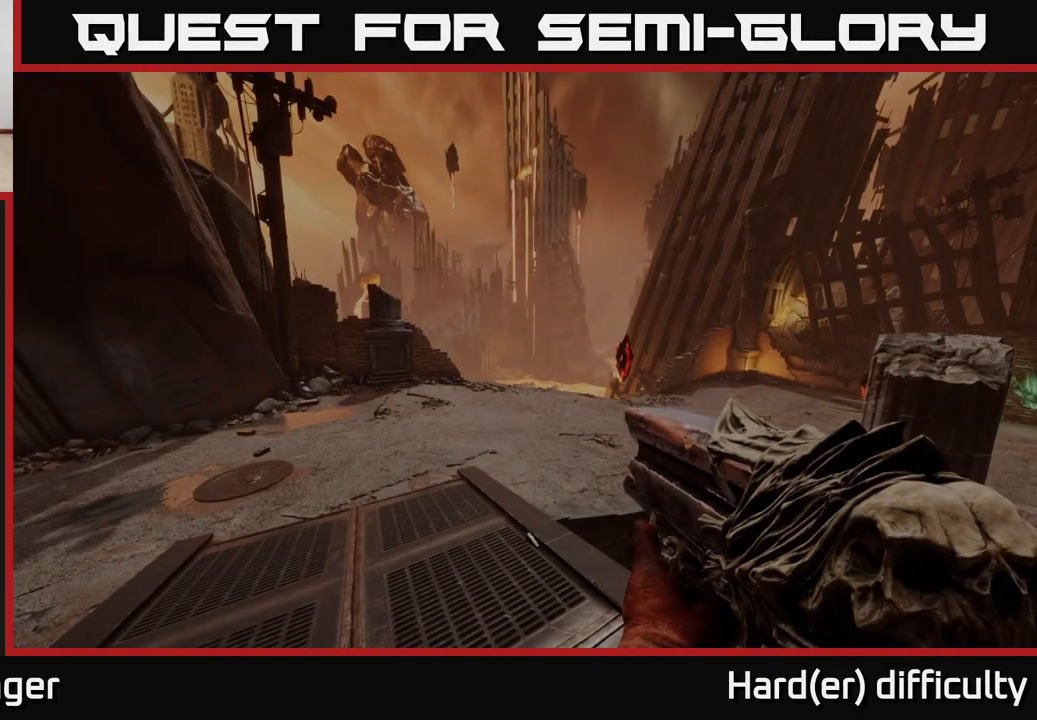
{"buttons": [], "left_stick": "center", "right_stick": "center", "events": [[50, "B", "up"], [317, "B", "down"], [417, "B", "up"]]}
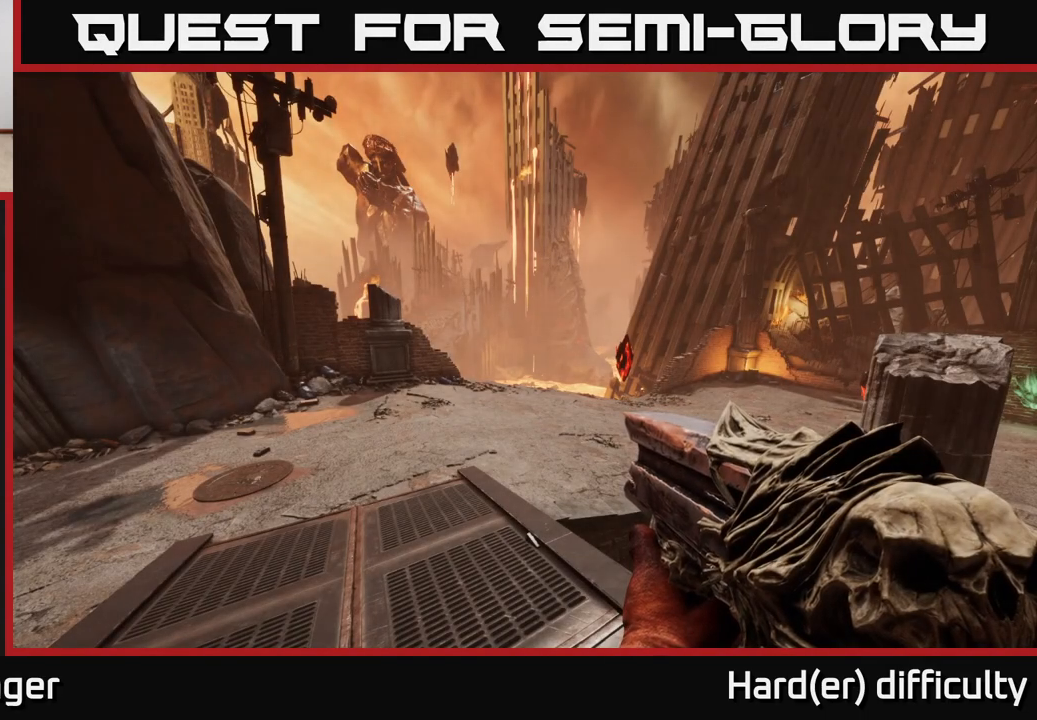
{"buttons": [], "left_stick": "center", "right_stick": "center", "events": [[283, "B", "down"], [383, "B", "up"]]}
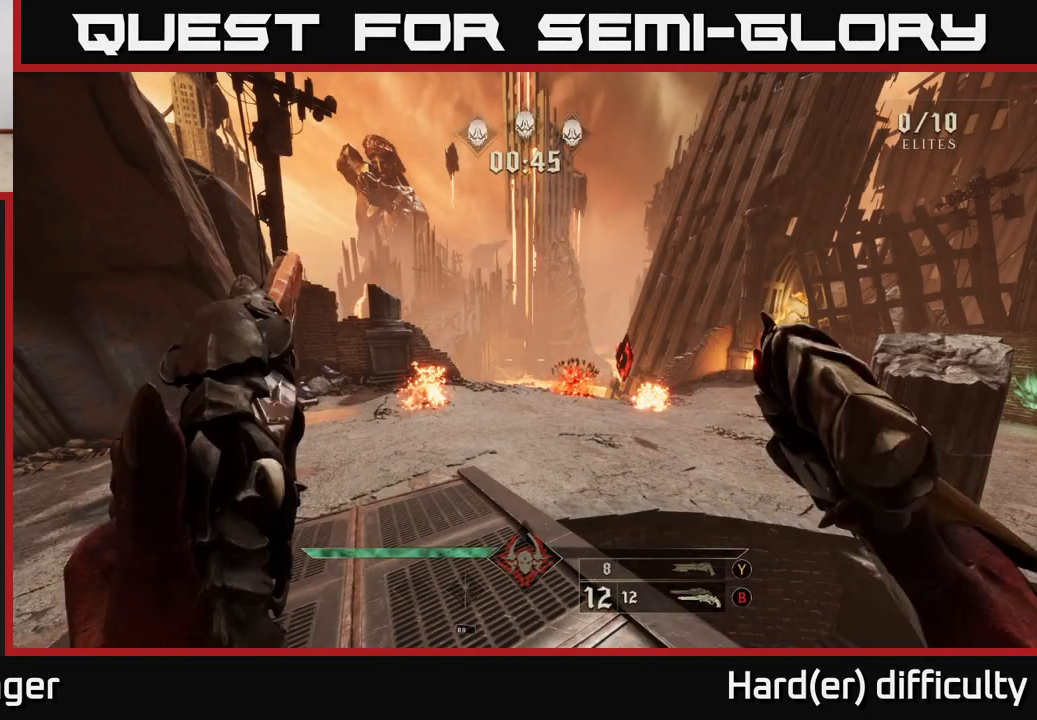
{"buttons": [], "left_stick": "center", "right_stick": "right", "events": [[133, "right_stick", "right"], [233, "right_stick", "center"], [433, "right_stick", "right"]]}
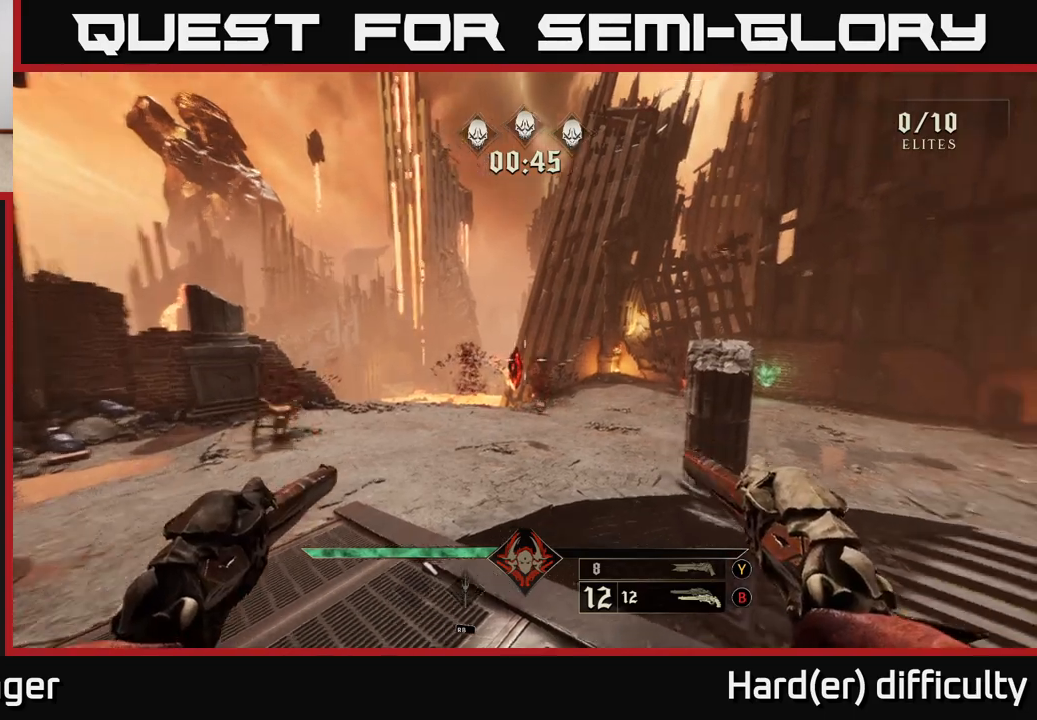
{"buttons": [], "left_stick": "center", "right_stick": "center", "events": [[50, "right_stick", "center"]]}
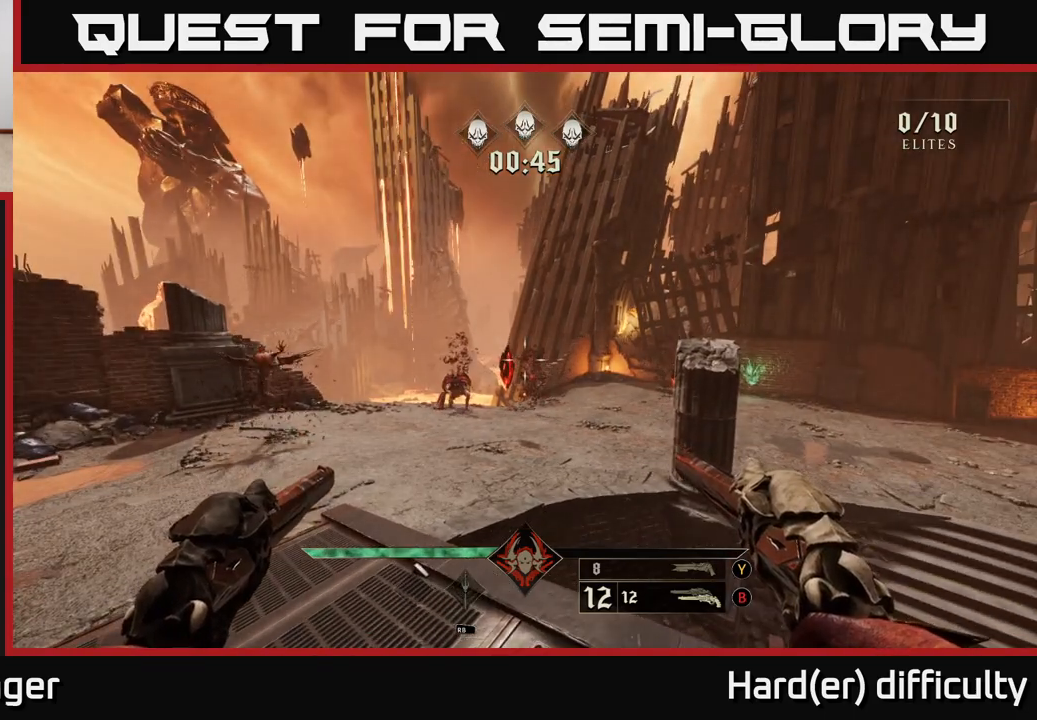
{"buttons": [], "left_stick": "center", "right_stick": "left", "events": [[483, "right_stick", "left"]]}
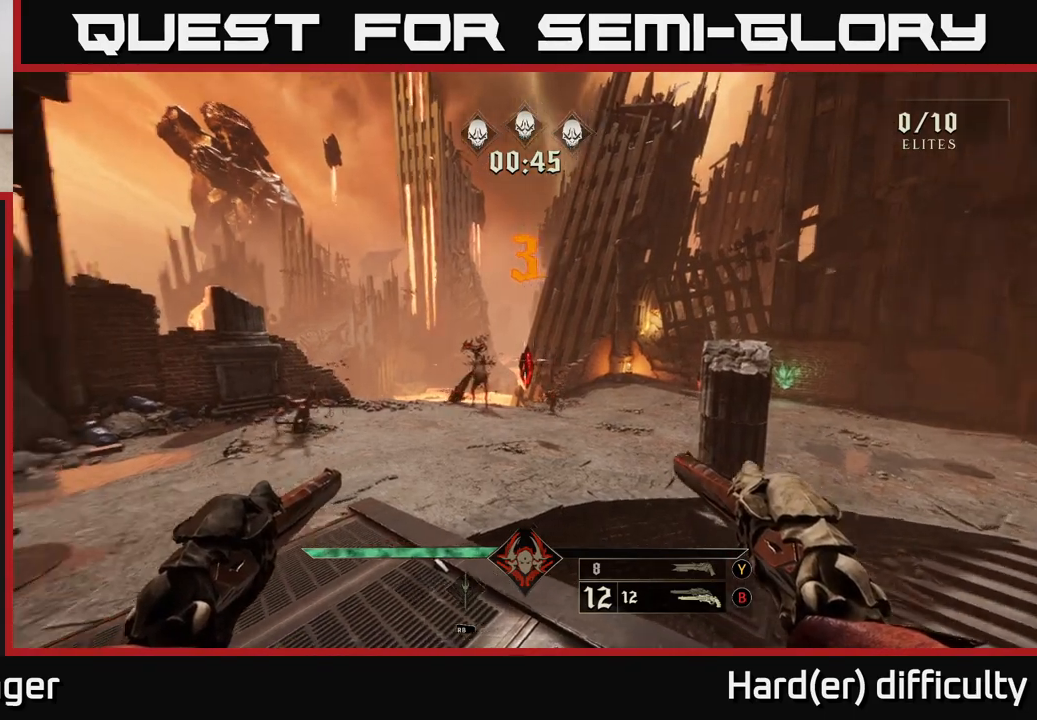
{"buttons": [], "left_stick": "center", "right_stick": "center", "events": [[67, "right_stick", "center"]]}
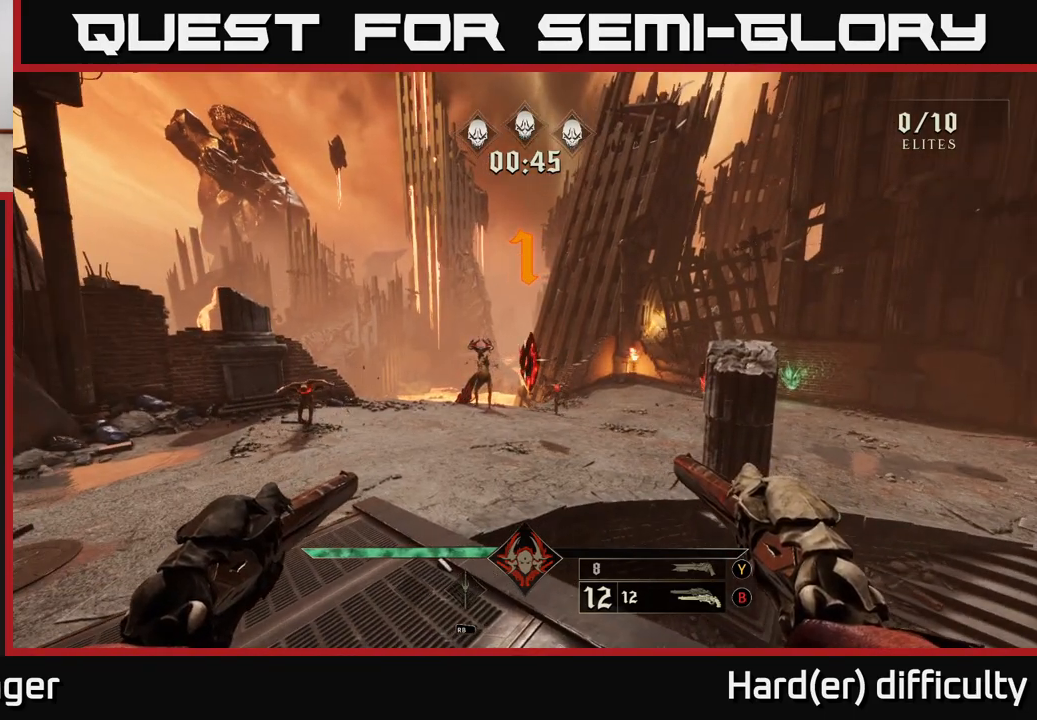
{"buttons": [], "left_stick": "left", "right_stick": "center", "events": [[400, "R2", "down"], [467, "R2", "up"], [500, "left_stick", "left"]]}
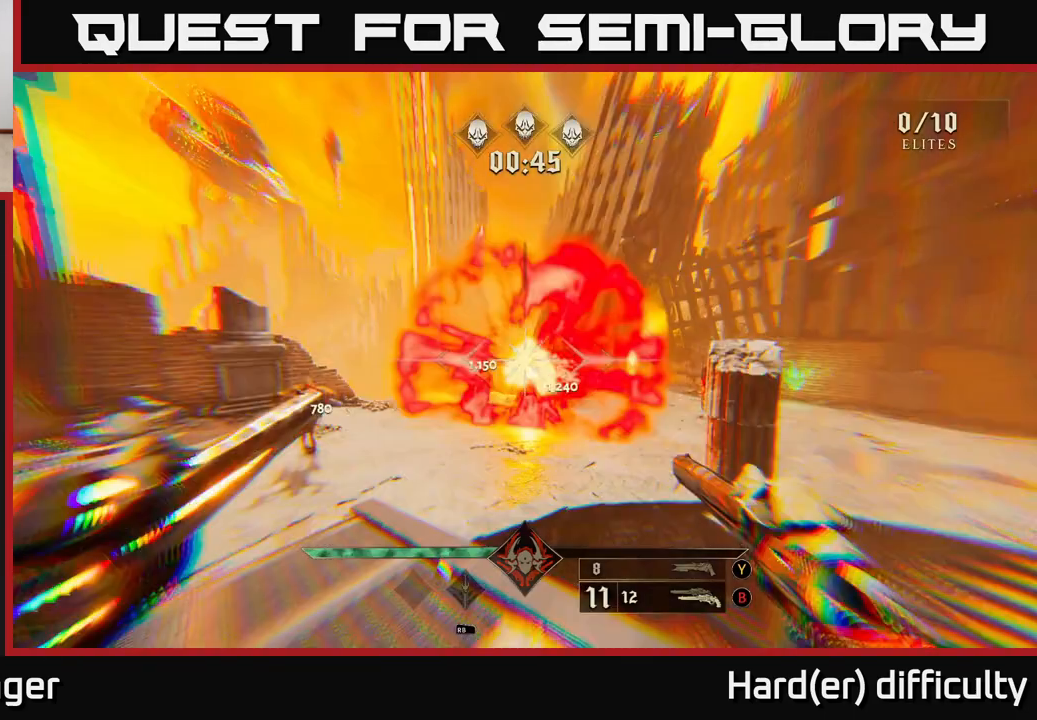
{"buttons": [], "left_stick": "up", "right_stick": "center", "events": [[150, "left_stick", "up-left"], [283, "Y", "down"], [283, "left_stick", "up"], [383, "Y", "up"]]}
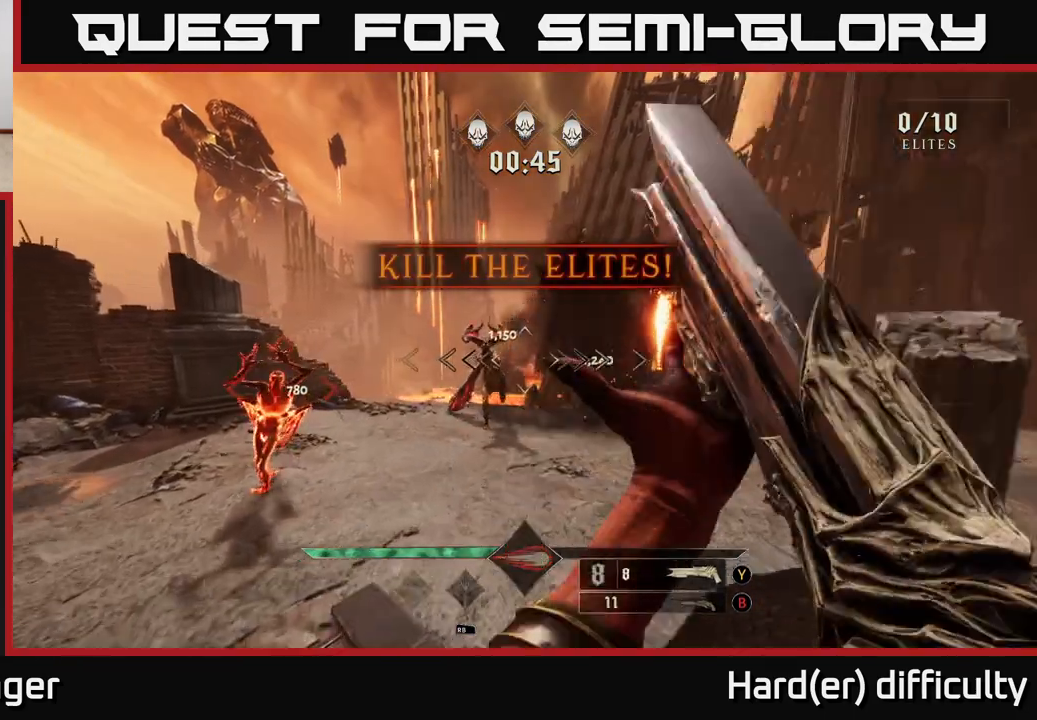
{"buttons": [], "left_stick": "down", "right_stick": "center", "events": [[50, "left_stick", "up-left"], [83, "right_stick", "up"], [200, "left_stick", "center"], [200, "right_stick", "center"], [233, "R2", "down"], [300, "R2", "up"], [317, "left_stick", "down"]]}
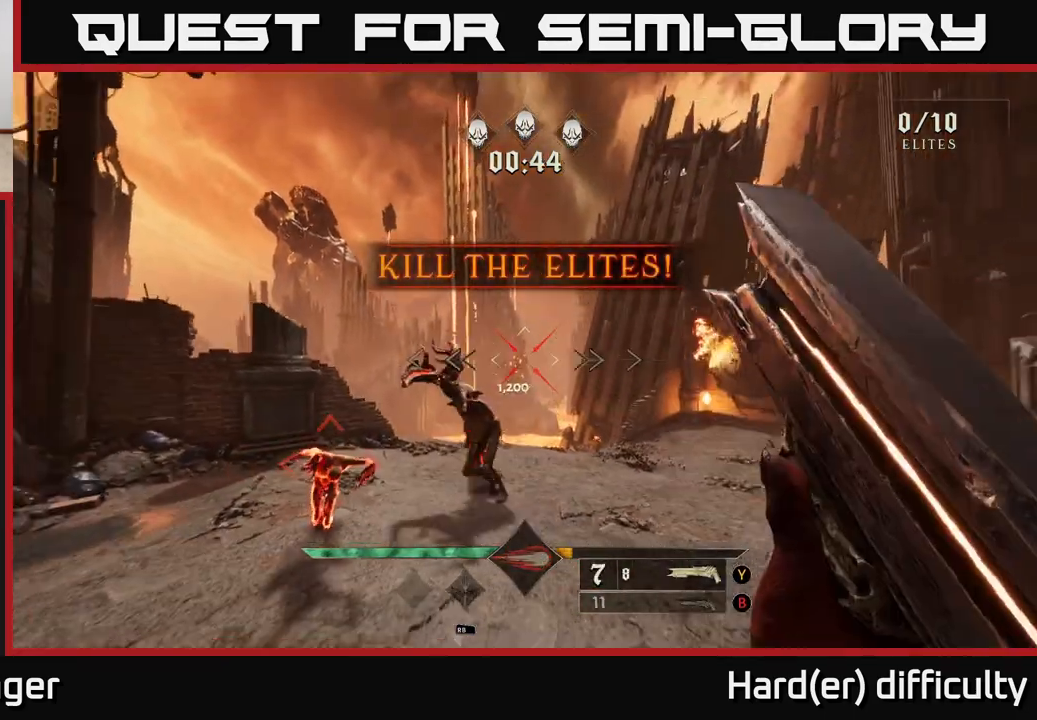
{"buttons": [], "left_stick": "center", "right_stick": "up-left", "events": [[33, "right_stick", "down-left"], [117, "left_stick", "center"], [167, "right_stick", "center"], [483, "right_stick", "up-left"]]}
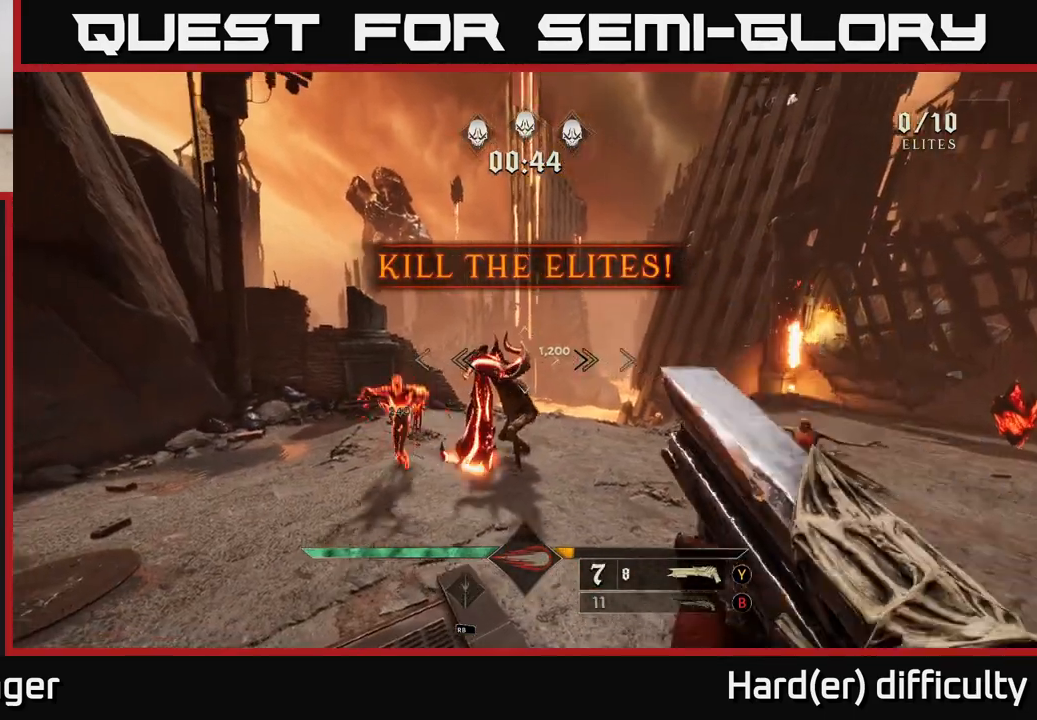
{"buttons": [], "left_stick": "down", "right_stick": "center", "events": [[33, "left_stick", "down"], [83, "R2", "down"], [83, "right_stick", "center"], [167, "R2", "up"], [383, "right_stick", "down"], [483, "right_stick", "center"]]}
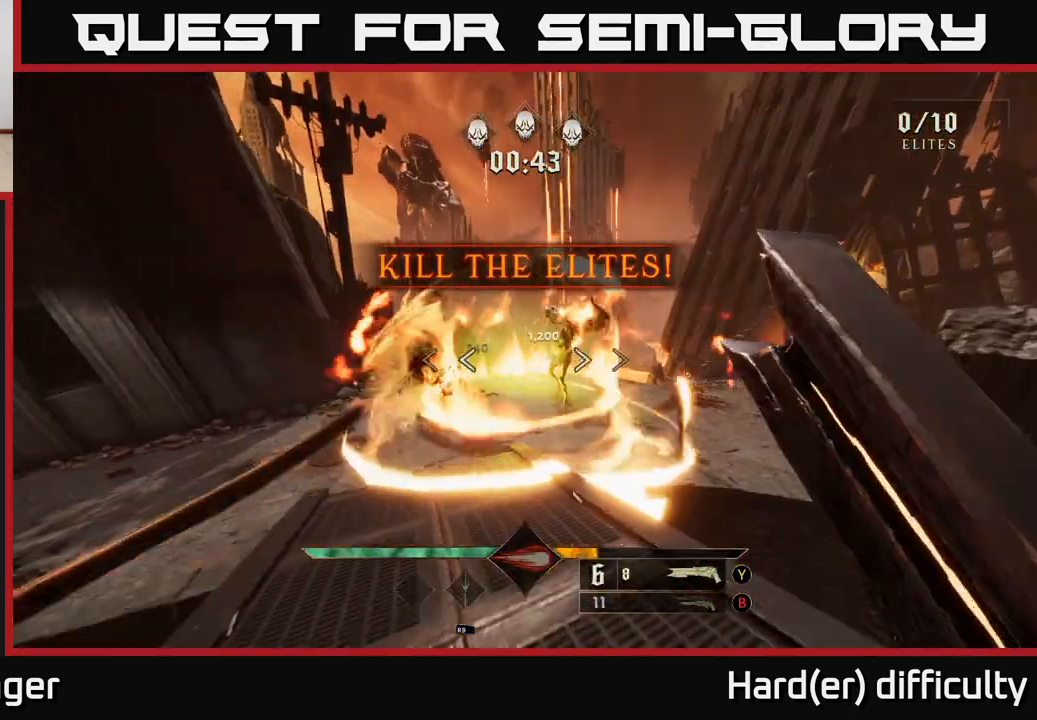
{"buttons": [], "left_stick": "center", "right_stick": "center", "events": [[183, "left_stick", "center"], [300, "left_stick", "down"], [433, "R2", "down"], [433, "left_stick", "center"], [500, "R2", "up"]]}
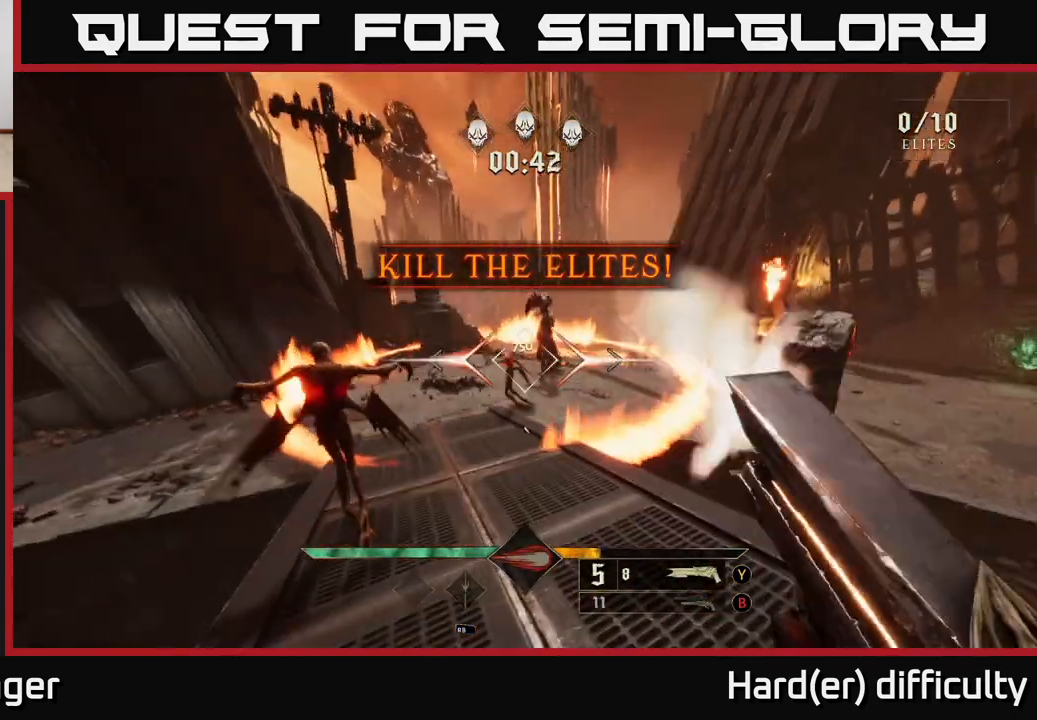
{"buttons": [], "left_stick": "up", "right_stick": "center", "events": [[100, "A", "down"], [100, "left_stick", "up"], [233, "A", "up"]]}
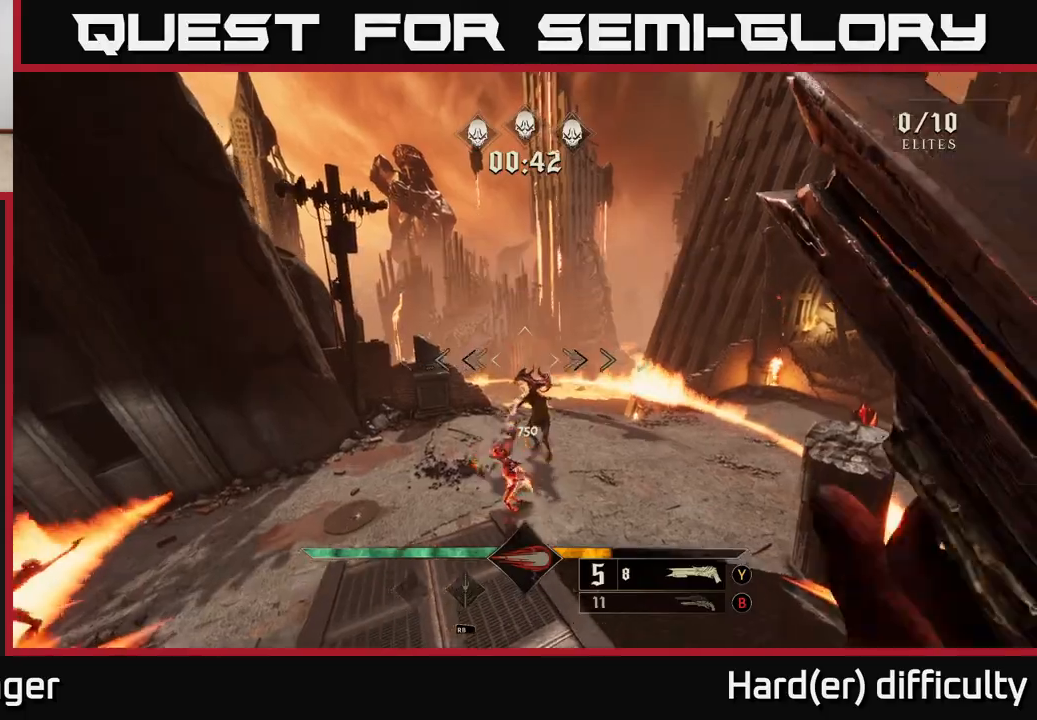
{"buttons": [], "left_stick": "up-left", "right_stick": "center", "events": [[33, "right_stick", "down"], [133, "right_stick", "center"], [300, "R2", "down"], [300, "left_stick", "left"], [383, "R2", "up"], [400, "left_stick", "up-left"]]}
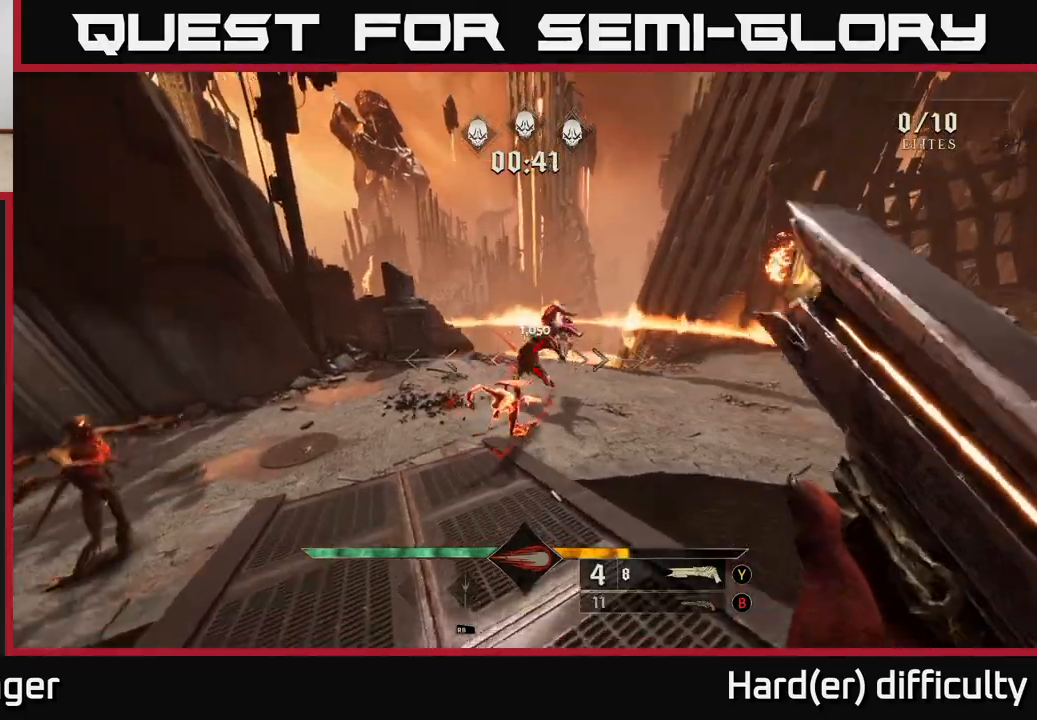
{"buttons": [], "left_stick": "left", "right_stick": "center", "events": [[333, "left_stick", "center"], [467, "left_stick", "left"]]}
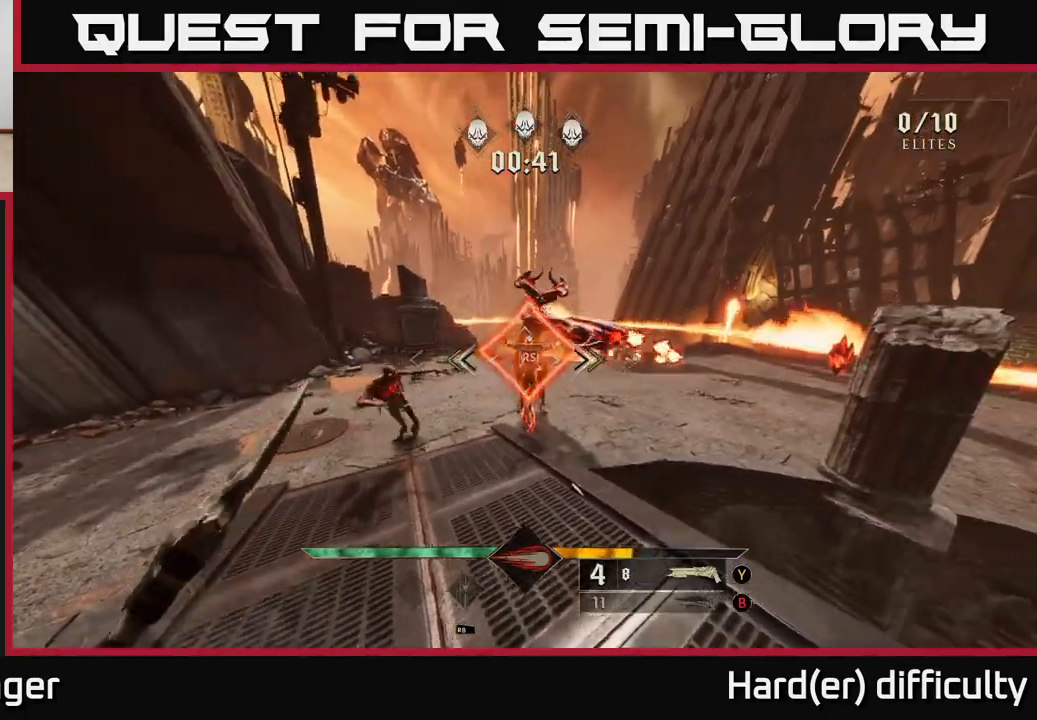
{"buttons": [], "left_stick": "left", "right_stick": "right", "events": [[83, "right_stick", "down-right"], [250, "right_stick", "center"], [383, "right_stick", "right"]]}
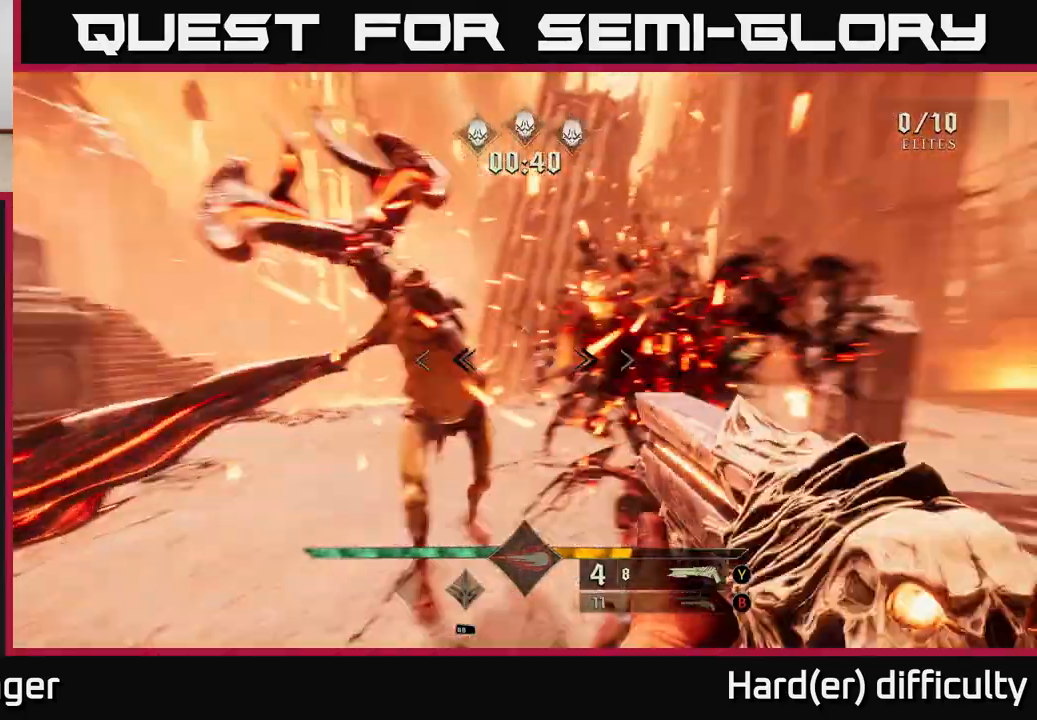
{"buttons": [], "left_stick": "left", "right_stick": "right", "events": [[17, "L2", "down"], [200, "L2", "up"]]}
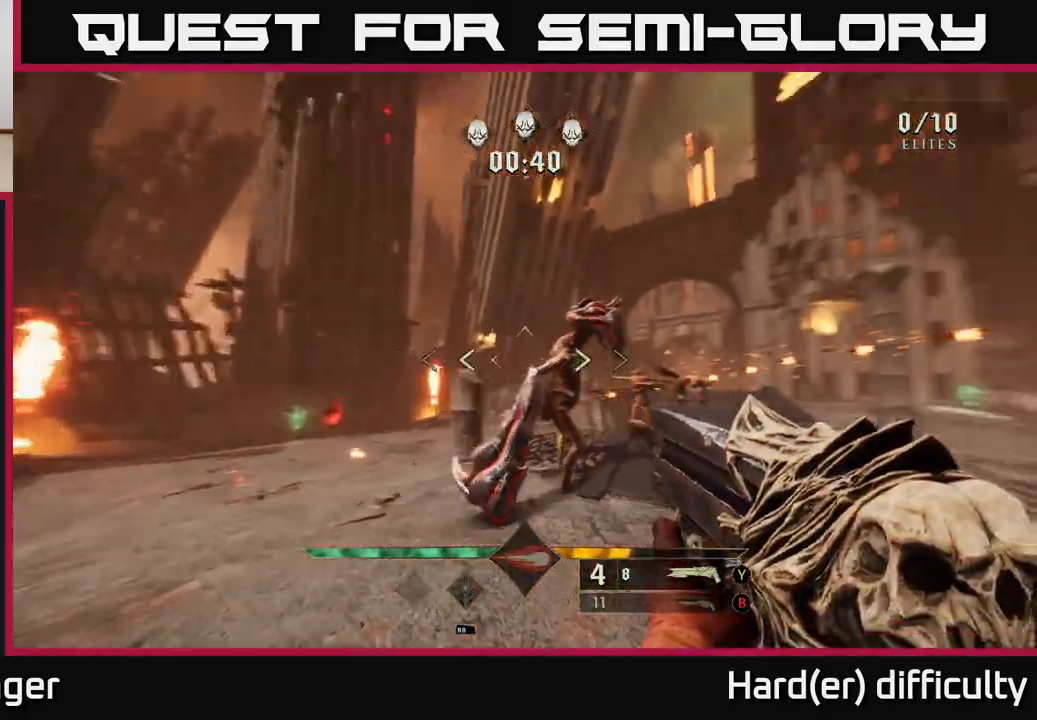
{"buttons": [], "left_stick": "center", "right_stick": "center", "events": [[50, "R2", "down"], [150, "right_stick", "center"], [167, "R2", "up"], [300, "right_stick", "right"], [467, "right_stick", "center"], [500, "left_stick", "center"]]}
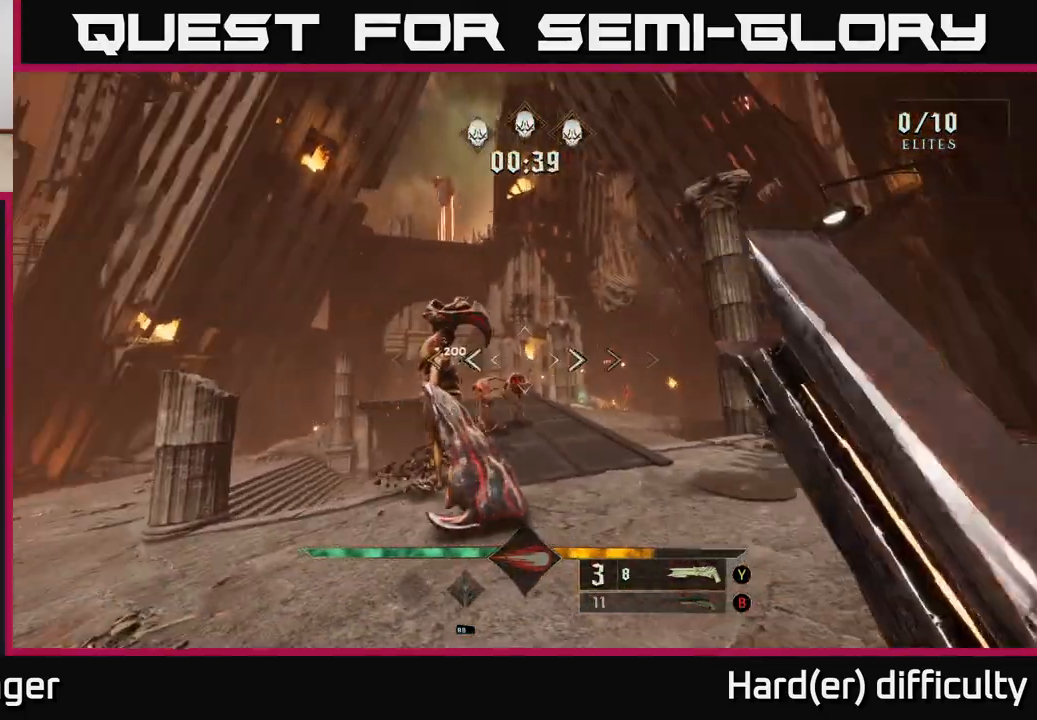
{"buttons": [], "left_stick": "down", "right_stick": "center", "events": [[67, "left_stick", "up-left"], [150, "right_stick", "up"], [217, "left_stick", "center"], [283, "right_stick", "center"], [350, "left_stick", "left"], [417, "right_stick", "left"], [433, "R2", "down"], [467, "right_stick", "center"], [500, "R2", "up"], [500, "left_stick", "down"]]}
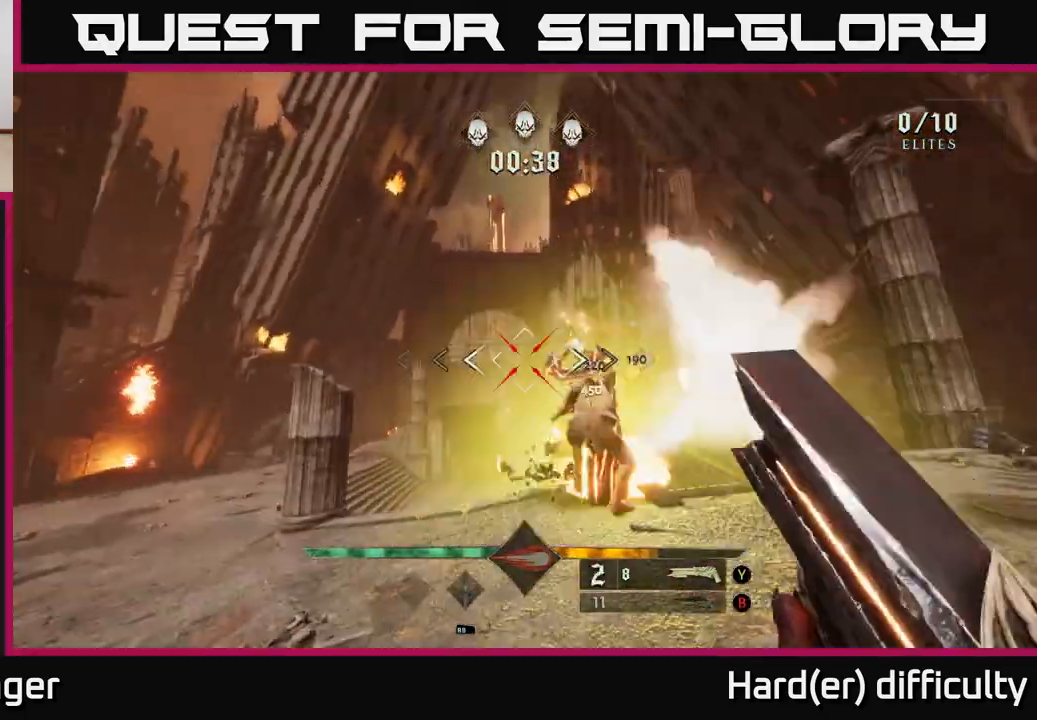
{"buttons": ["A"], "left_stick": "down-left", "right_stick": "center", "events": [[17, "left_stick", "center"], [67, "left_stick", "left"], [117, "right_stick", "right"], [167, "right_stick", "down-right"], [367, "right_stick", "center"], [383, "left_stick", "down-left"], [450, "A", "down"]]}